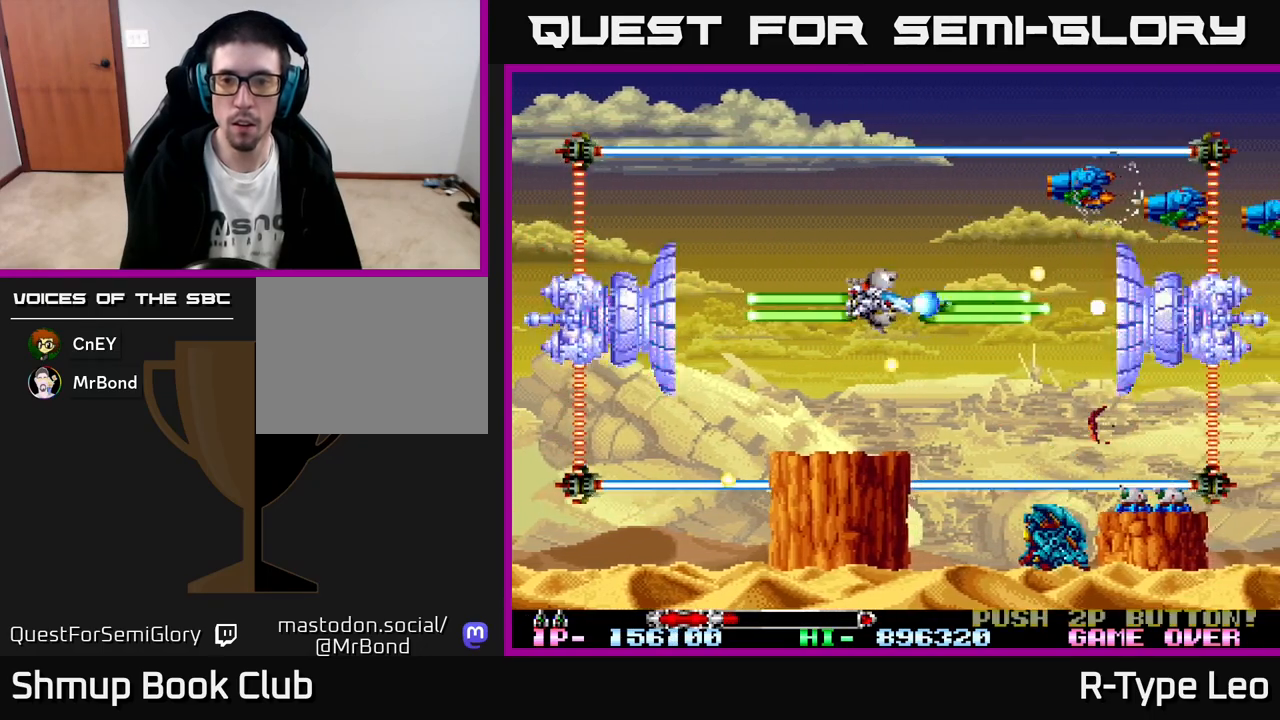
Gameplay with a controller (Xbox layout); each line is a JSON object with the inputs held at the frame after it. "events" lists button and stick changes between this image and that frame as [ms after this image, input, new state], when the widget could be followed in between. Not read: right_stick.
{"buttons": ["R2", "DPAD_LEFT"], "left_stick": "center", "events": [[67, "DPAD_UP", "up"], [367, "DPAD_DOWN", "down"], [400, "DPAD_LEFT", "down"], [433, "DPAD_DOWN", "up"]]}
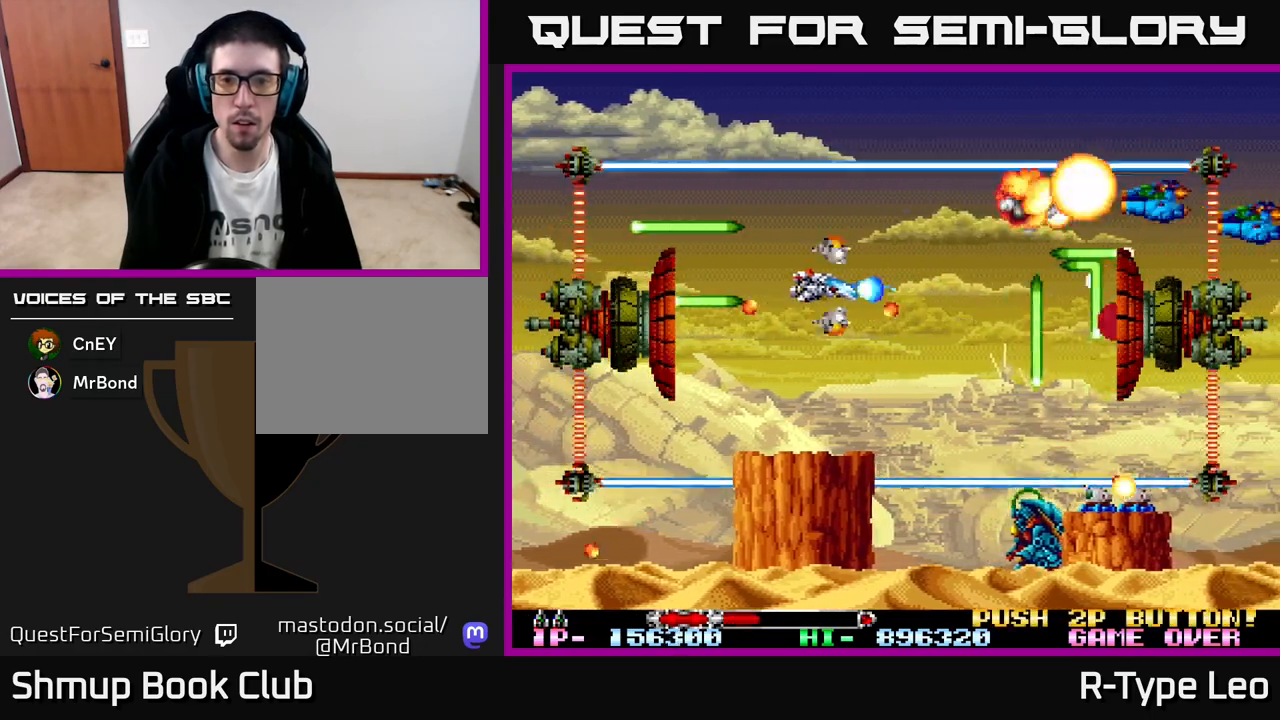
{"buttons": ["R2"], "left_stick": "center", "events": [[67, "DPAD_LEFT", "up"], [317, "DPAD_UP", "down"], [367, "DPAD_UP", "up"]]}
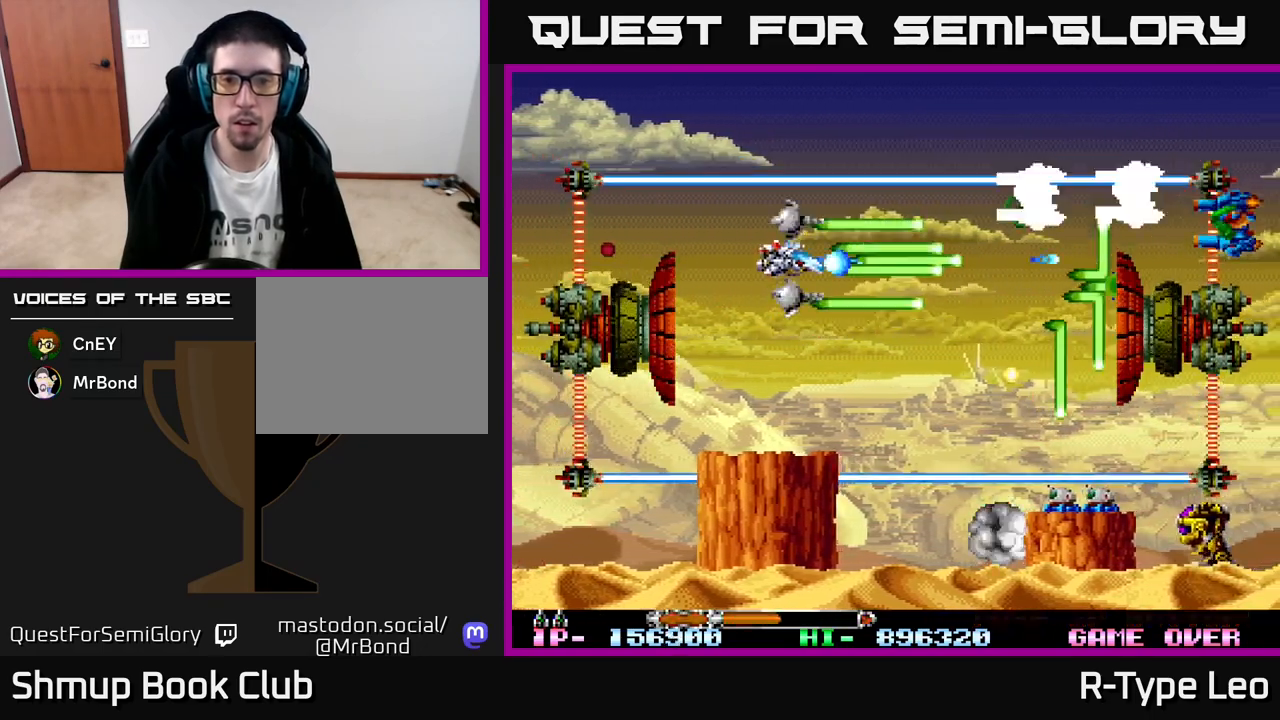
{"buttons": ["R2", "DPAD_RIGHT"], "left_stick": "center", "events": [[67, "DPAD_DOWN", "down"], [233, "DPAD_DOWN", "up"], [433, "DPAD_RIGHT", "down"]]}
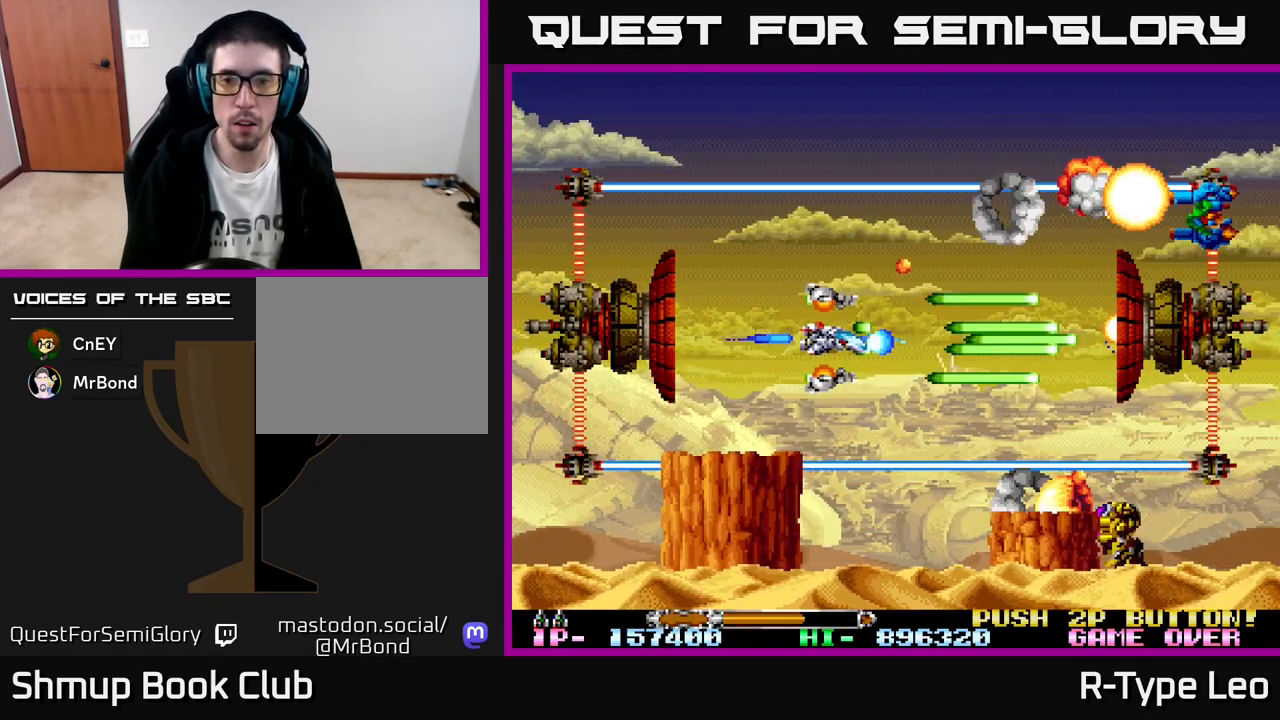
{"buttons": ["R2", "DPAD_UP"], "left_stick": "center", "events": [[117, "DPAD_RIGHT", "up"], [300, "DPAD_RIGHT", "down"], [400, "DPAD_RIGHT", "up"], [500, "DPAD_UP", "down"]]}
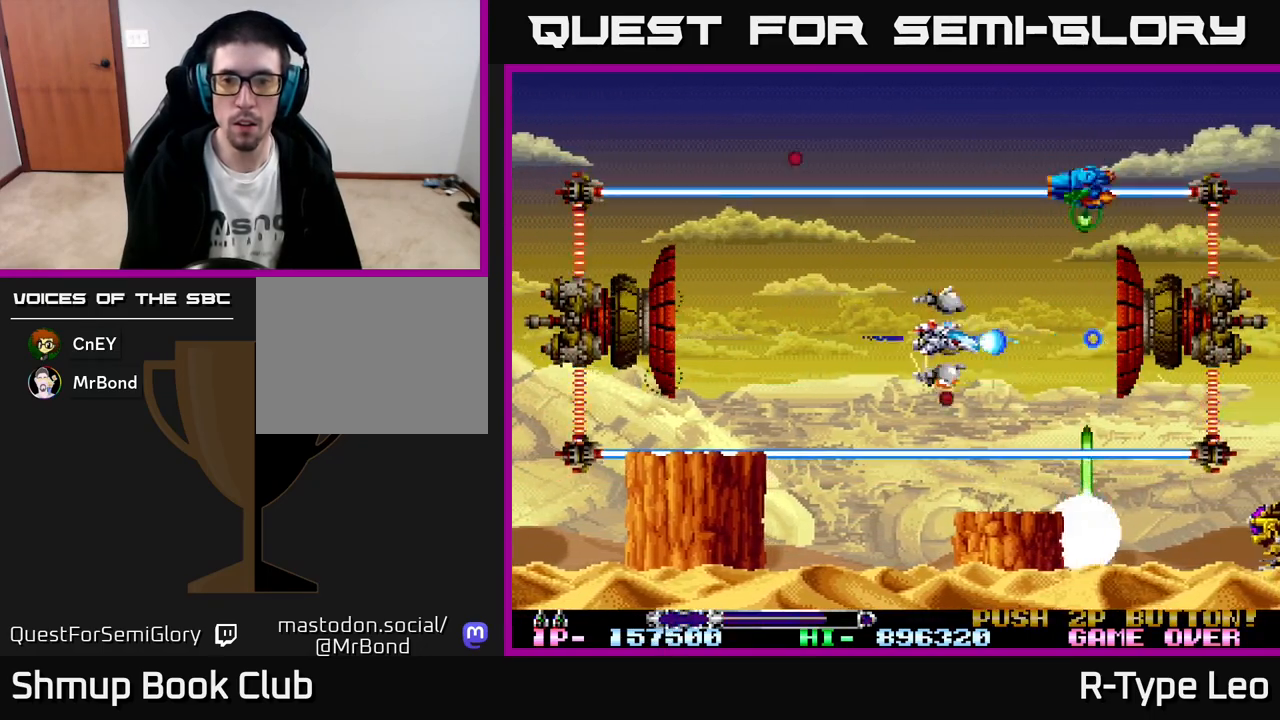
{"buttons": ["R2"], "left_stick": "center", "events": [[83, "DPAD_RIGHT", "down"], [100, "DPAD_UP", "up"], [217, "DPAD_DOWN", "down"], [217, "DPAD_RIGHT", "up"], [267, "X", "down"], [283, "DPAD_DOWN", "up"], [350, "DPAD_LEFT", "down"], [367, "X", "up"], [467, "DPAD_LEFT", "up"]]}
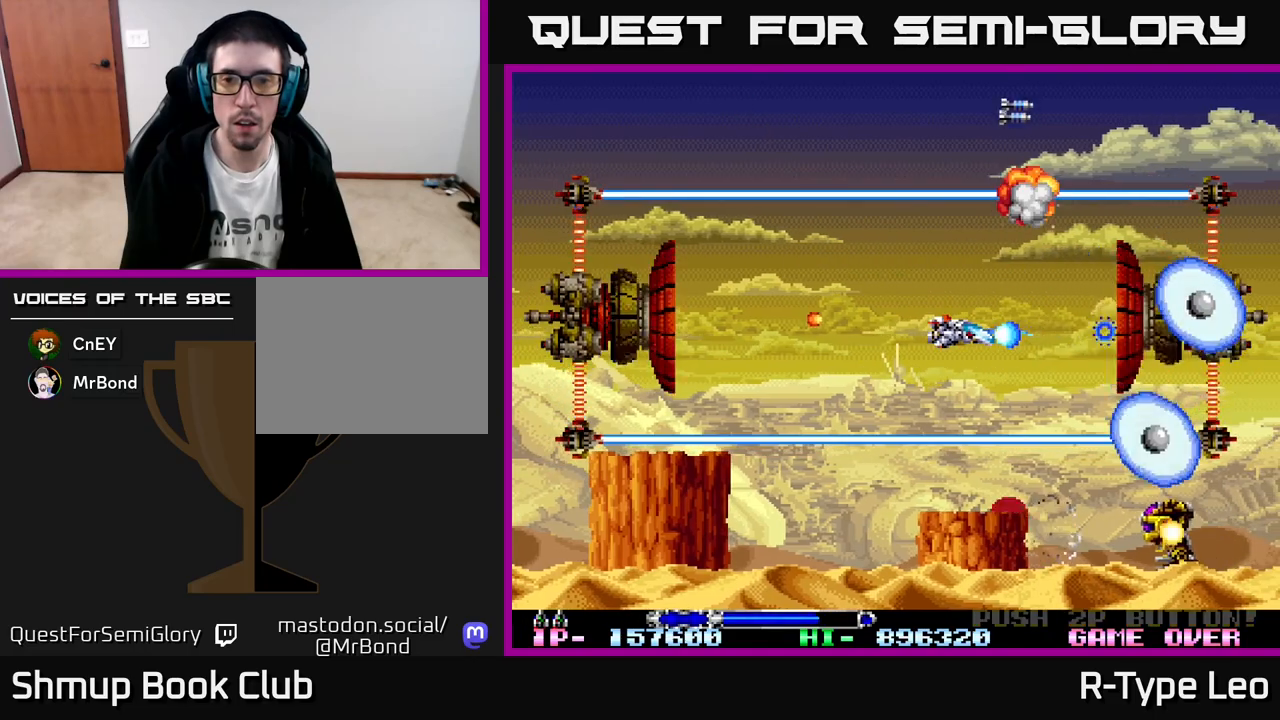
{"buttons": ["R2", "DPAD_LEFT"], "left_stick": "center", "events": [[433, "DPAD_LEFT", "down"]]}
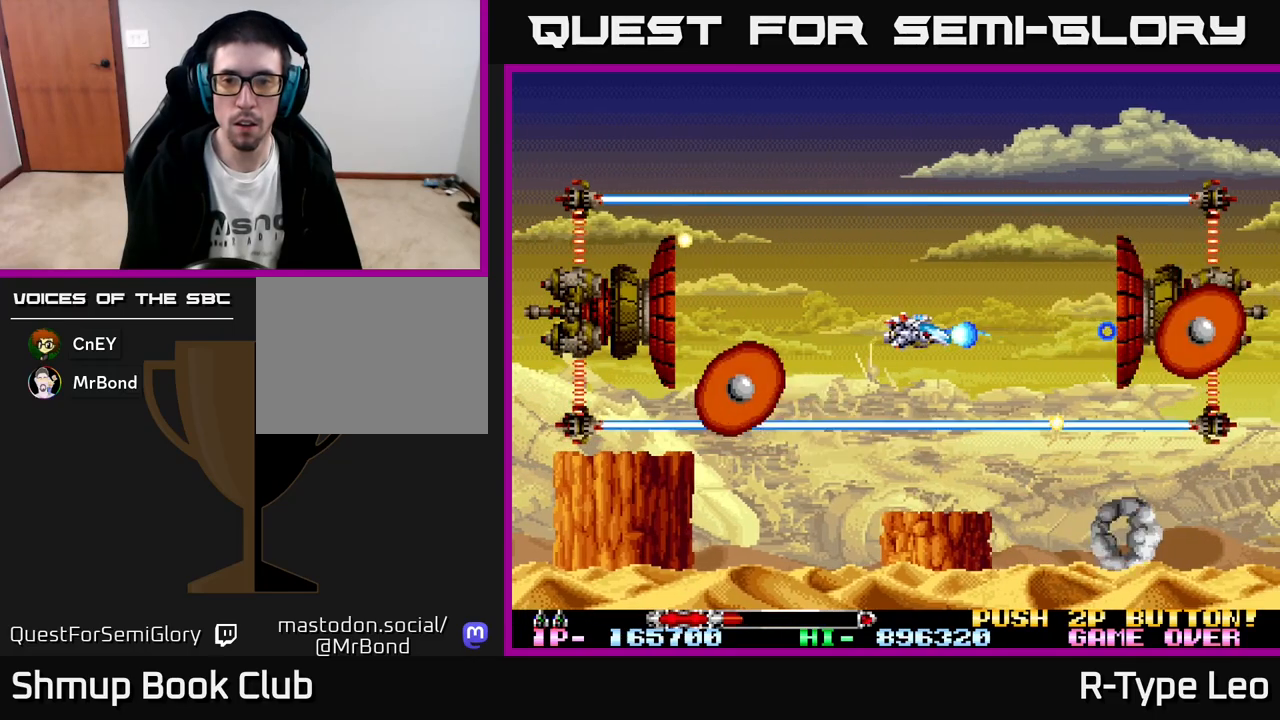
{"buttons": ["X", "R2"], "left_stick": "center", "events": [[33, "DPAD_LEFT", "up"], [217, "DPAD_LEFT", "down"], [383, "DPAD_LEFT", "up"], [500, "X", "down"]]}
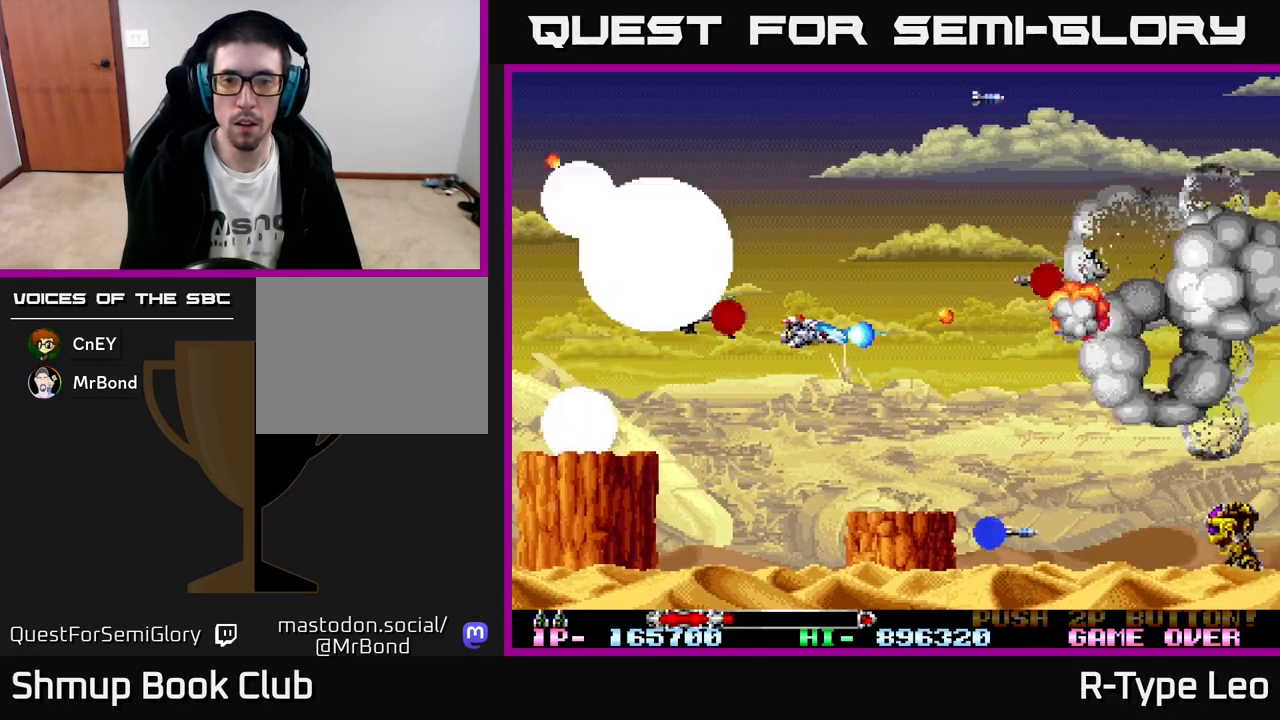
{"buttons": ["R2"], "left_stick": "center", "events": [[50, "DPAD_DOWN", "down"], [150, "X", "up"], [200, "DPAD_DOWN", "up"]]}
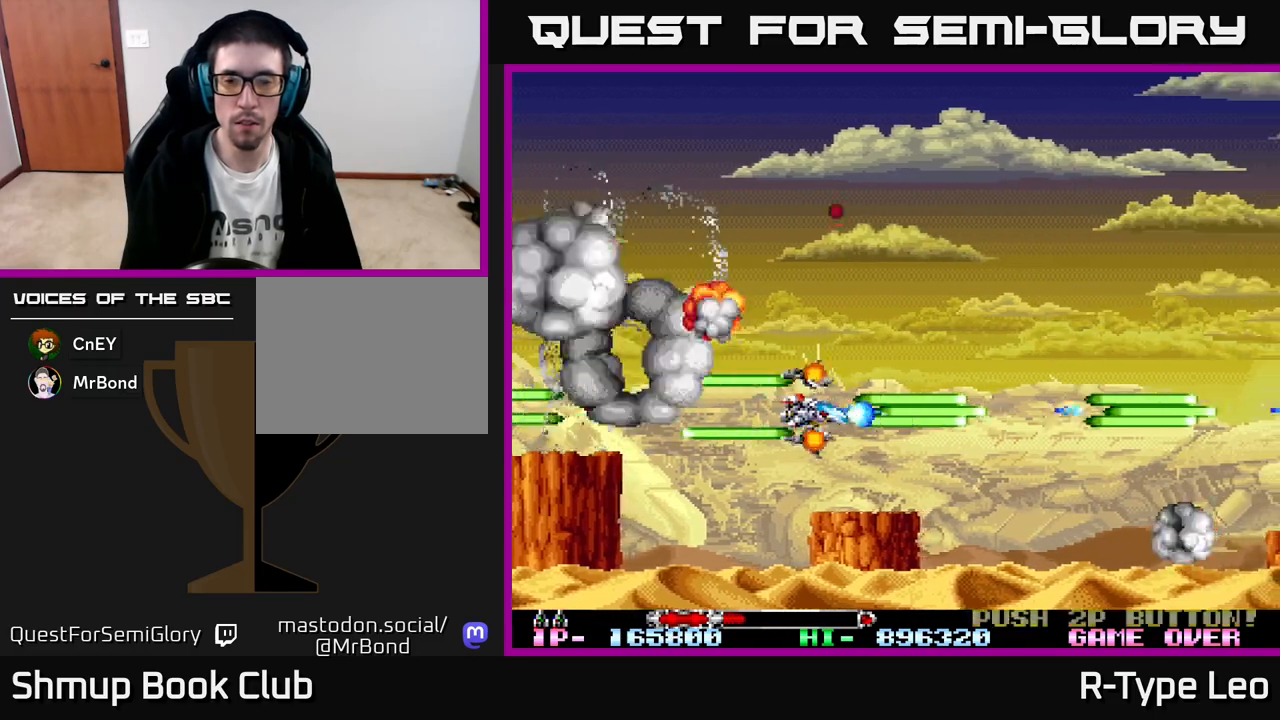
{"buttons": ["R2", "DPAD_RIGHT"], "left_stick": "center", "events": [[300, "DPAD_RIGHT", "down"], [350, "DPAD_UP", "down"], [483, "DPAD_UP", "up"]]}
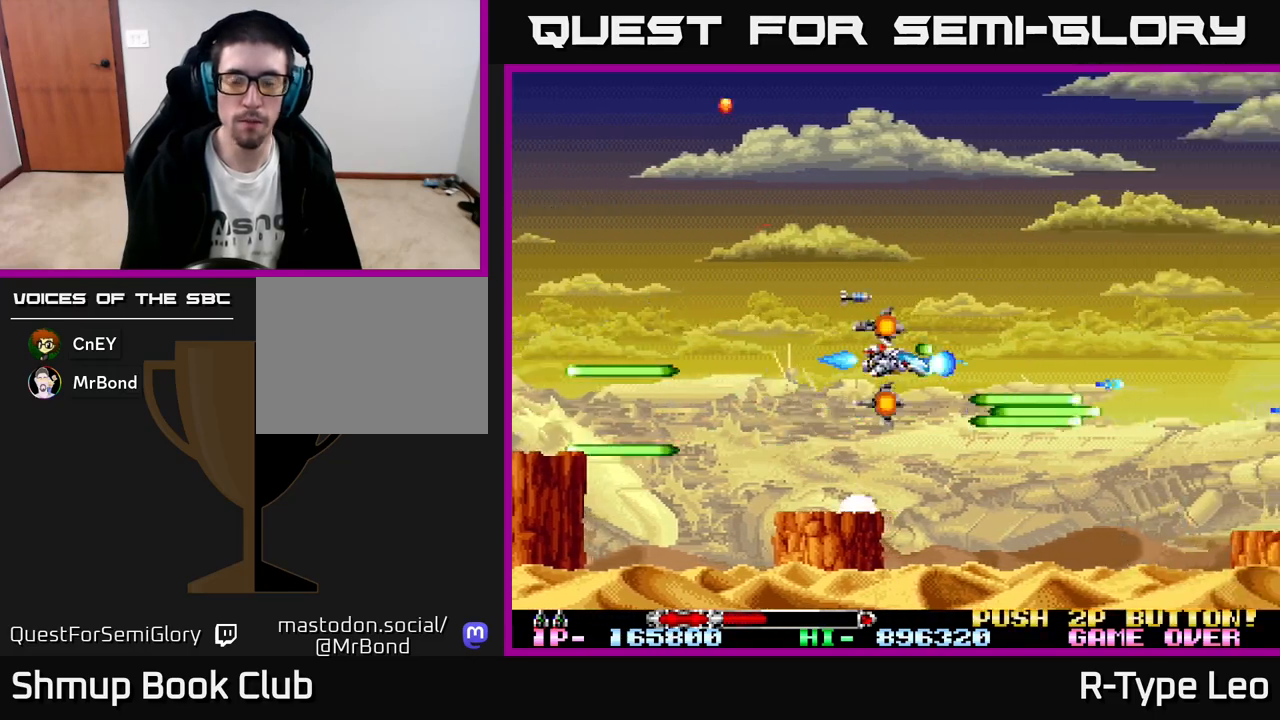
{"buttons": [], "left_stick": "center", "events": [[17, "DPAD_RIGHT", "up"], [117, "R2", "up"]]}
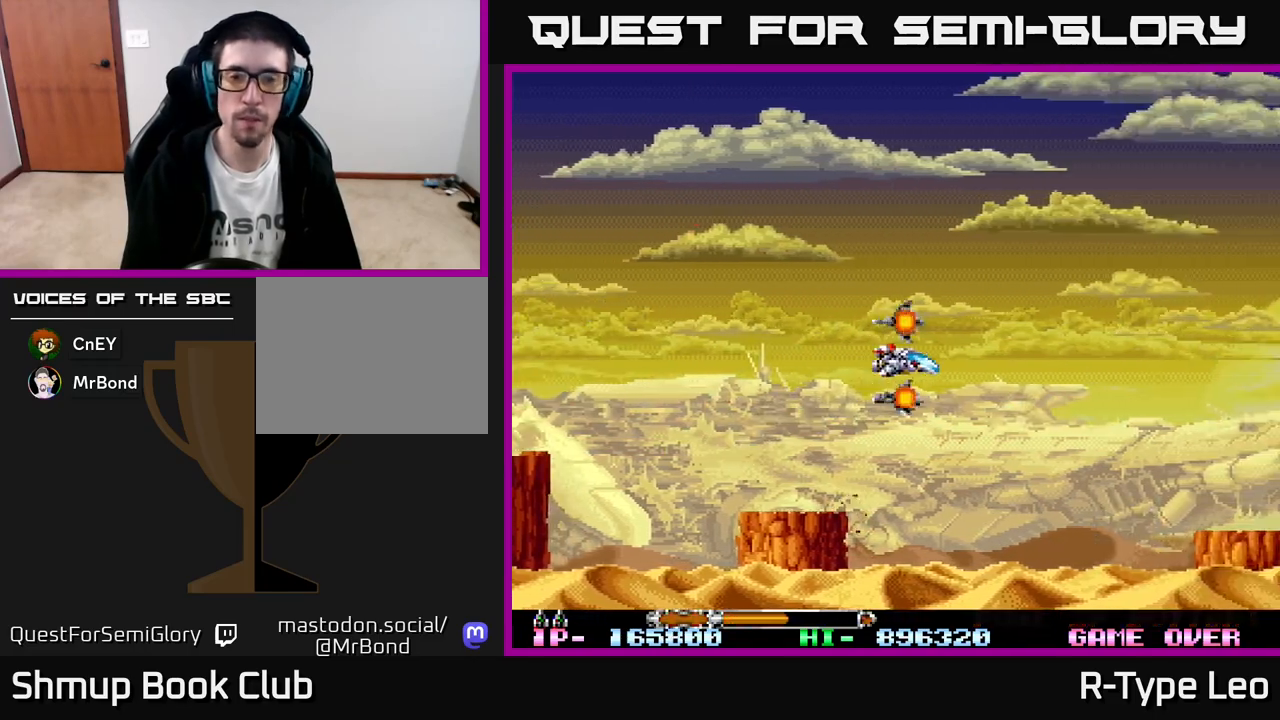
{"buttons": [], "left_stick": "center", "events": [[167, "DPAD_UP", "down"], [250, "DPAD_UP", "up"]]}
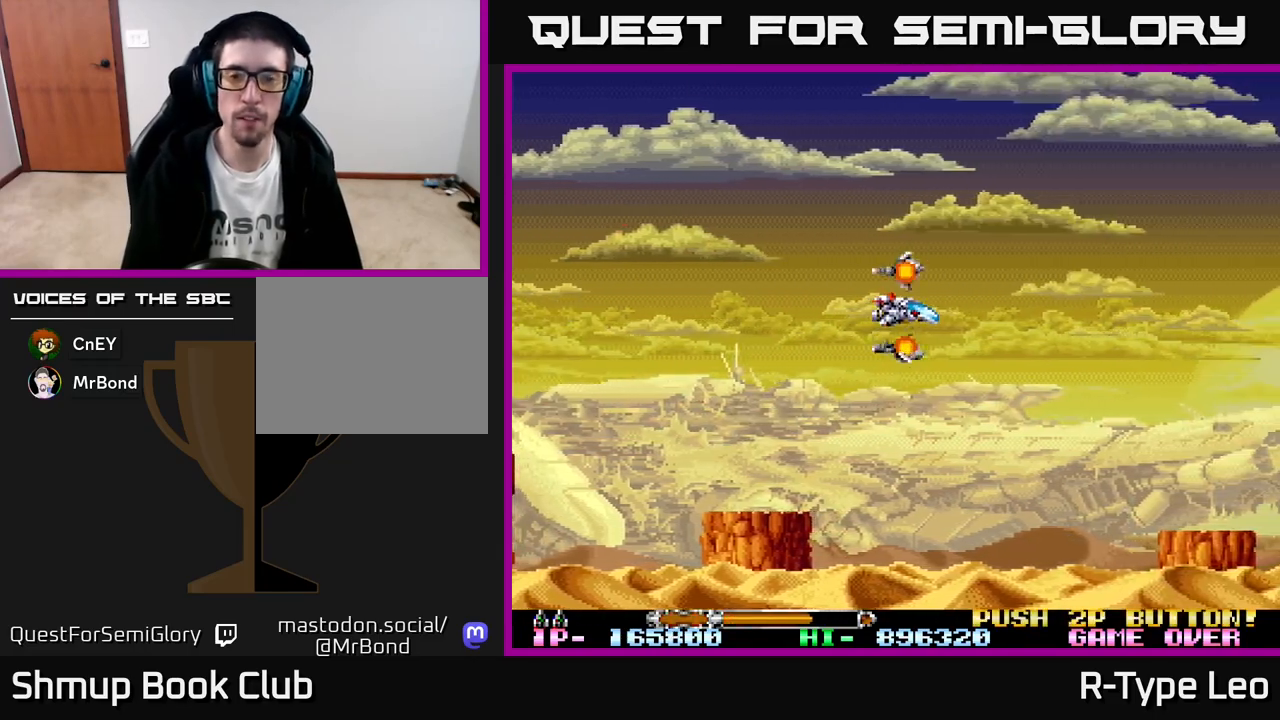
{"buttons": [], "left_stick": "center", "events": []}
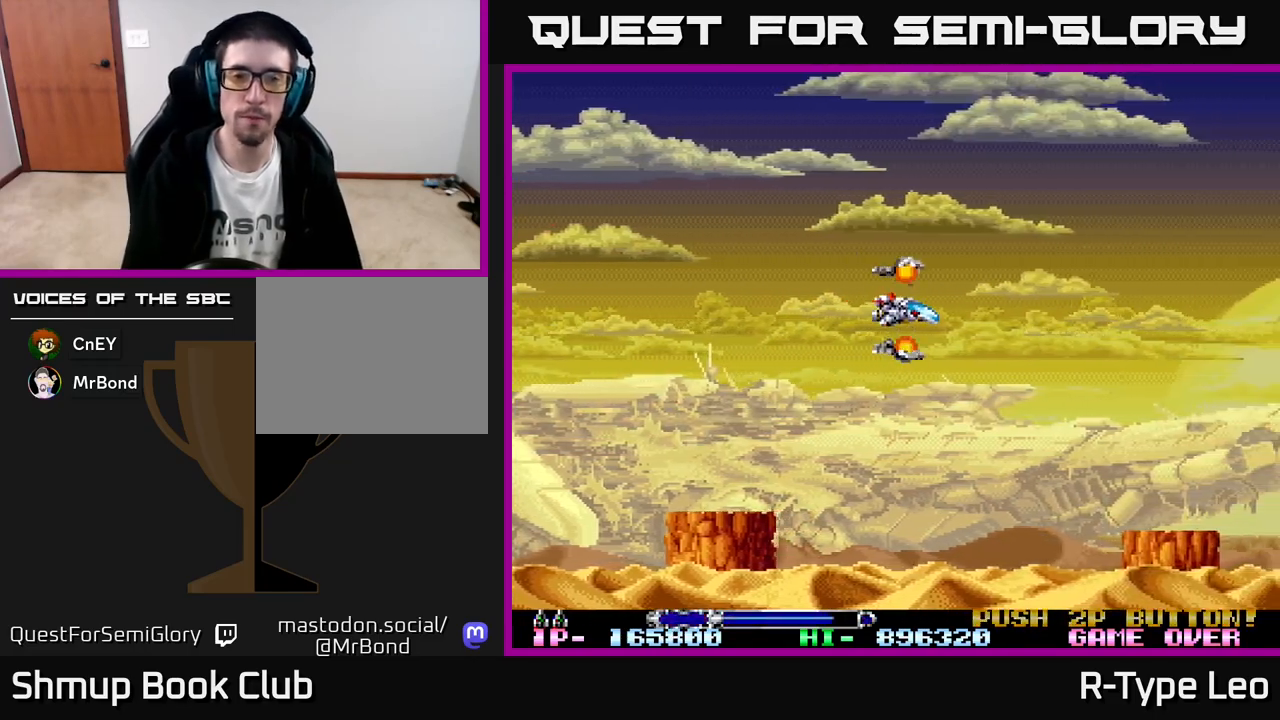
{"buttons": [], "left_stick": "center", "events": [[150, "DPAD_LEFT", "down"], [200, "DPAD_LEFT", "up"]]}
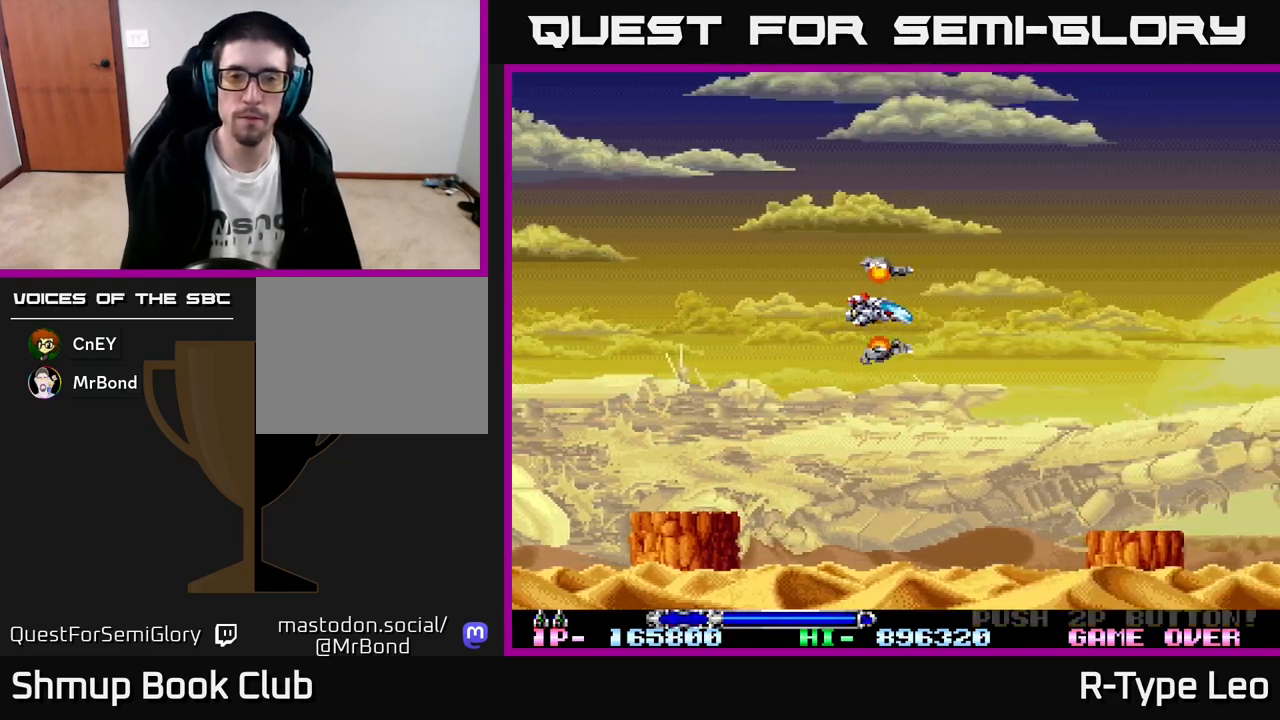
{"buttons": ["R2"], "left_stick": "center", "events": [[83, "R2", "down"]]}
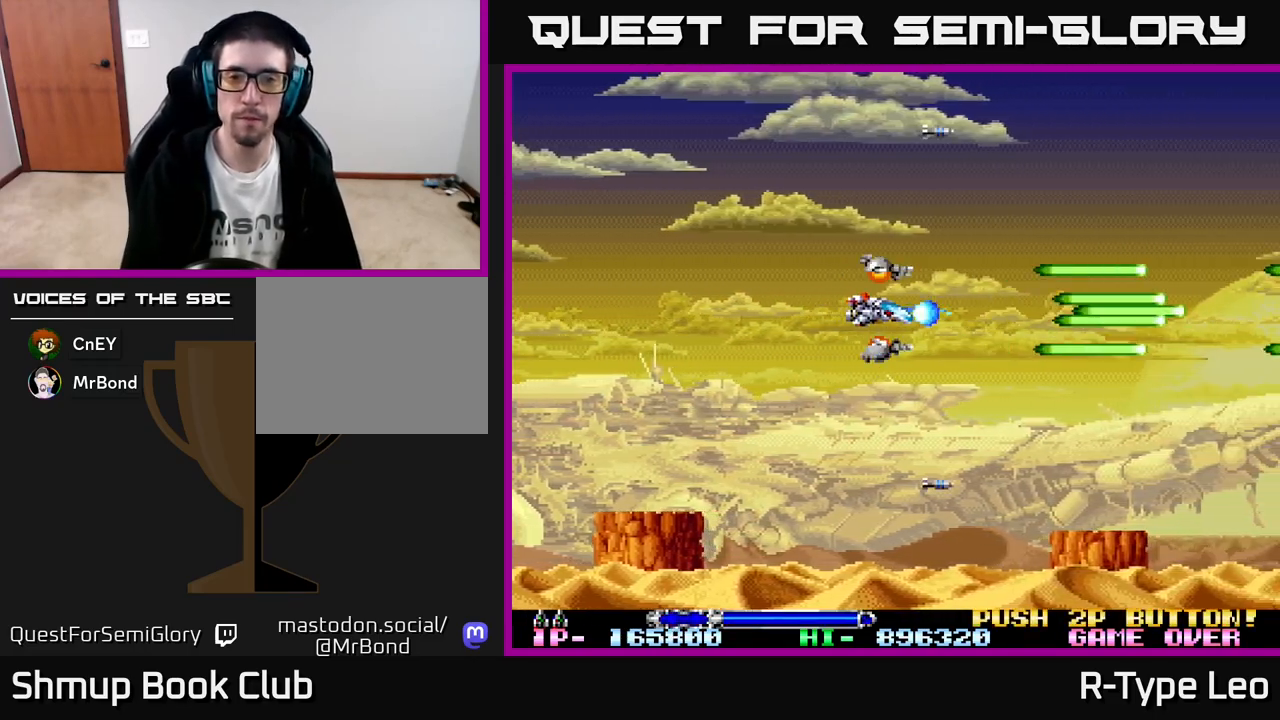
{"buttons": ["R2"], "left_stick": "center", "events": []}
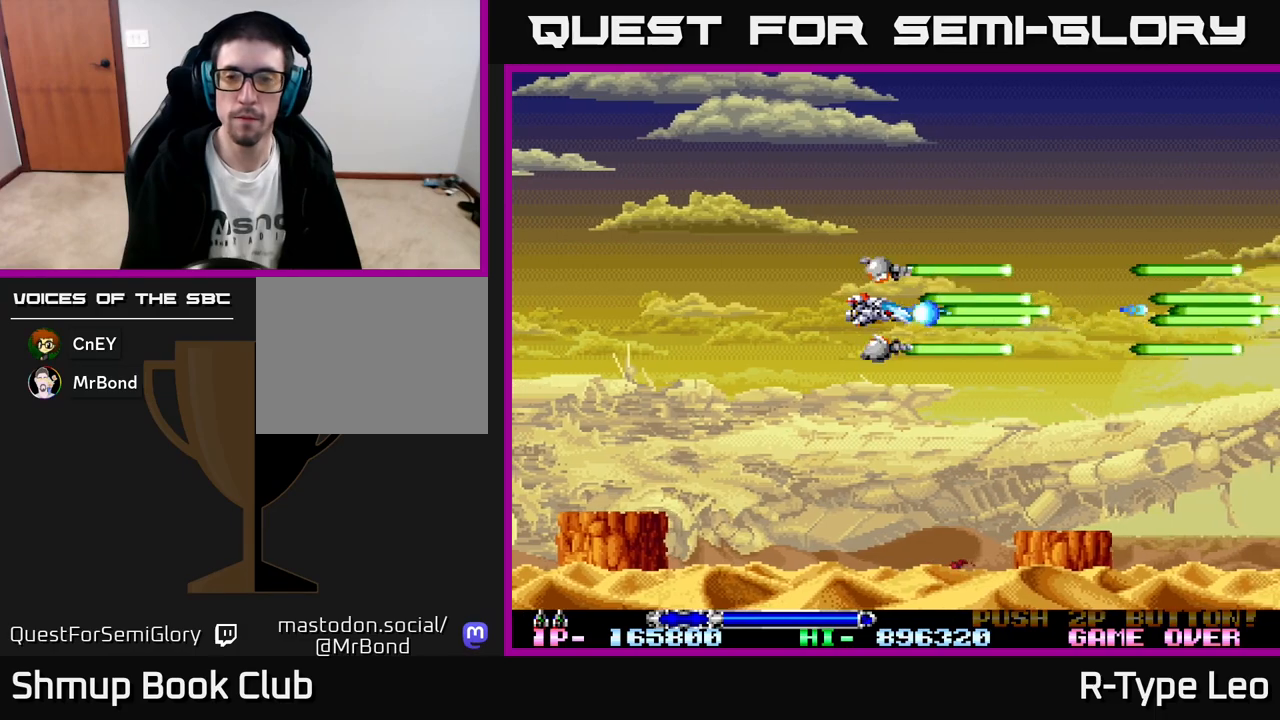
{"buttons": ["R2"], "left_stick": "center", "events": []}
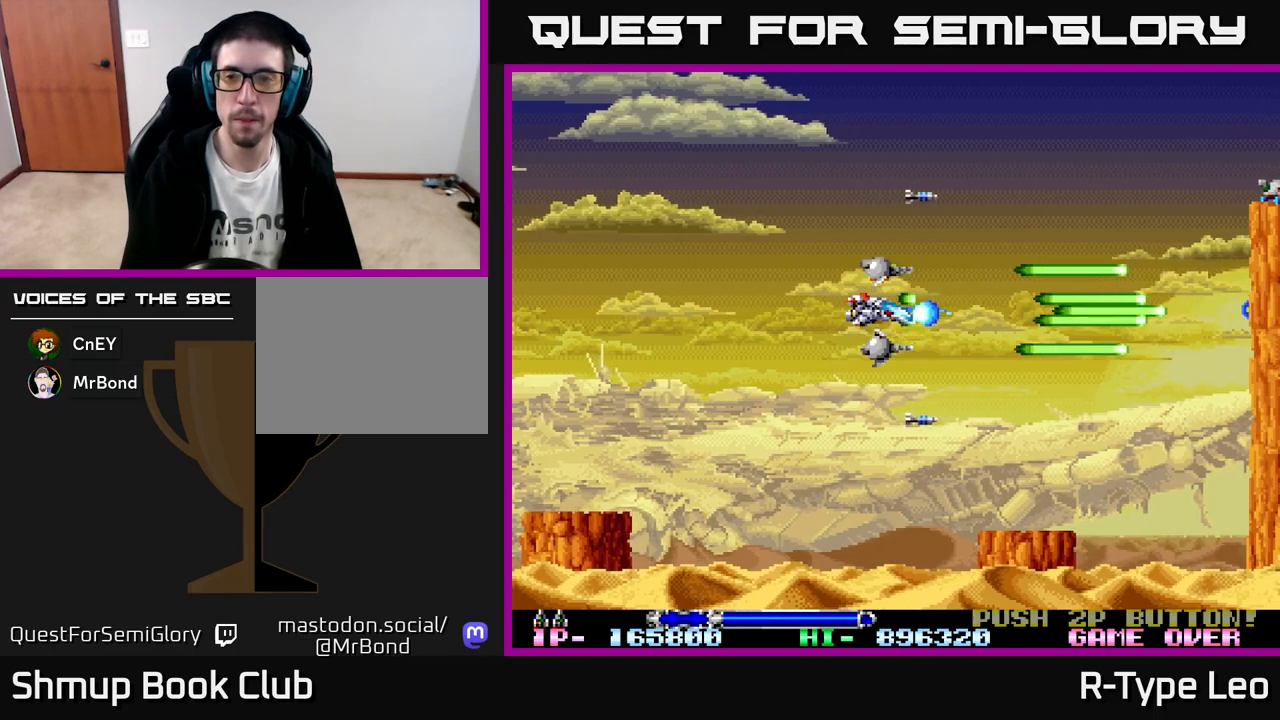
{"buttons": ["DPAD_UP"], "left_stick": "center", "events": [[200, "R2", "up"], [300, "DPAD_UP", "down"]]}
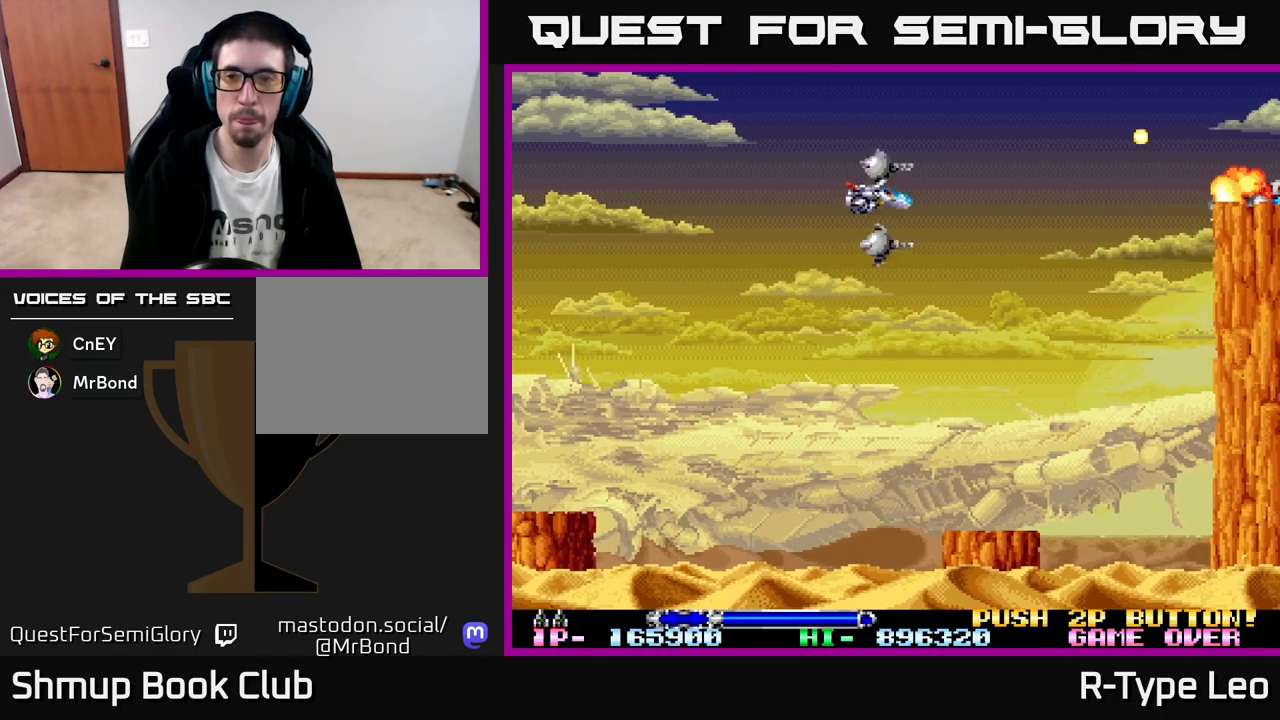
{"buttons": [], "left_stick": "center", "events": [[33, "DPAD_UP", "up"], [83, "R2", "down"], [267, "R2", "up"]]}
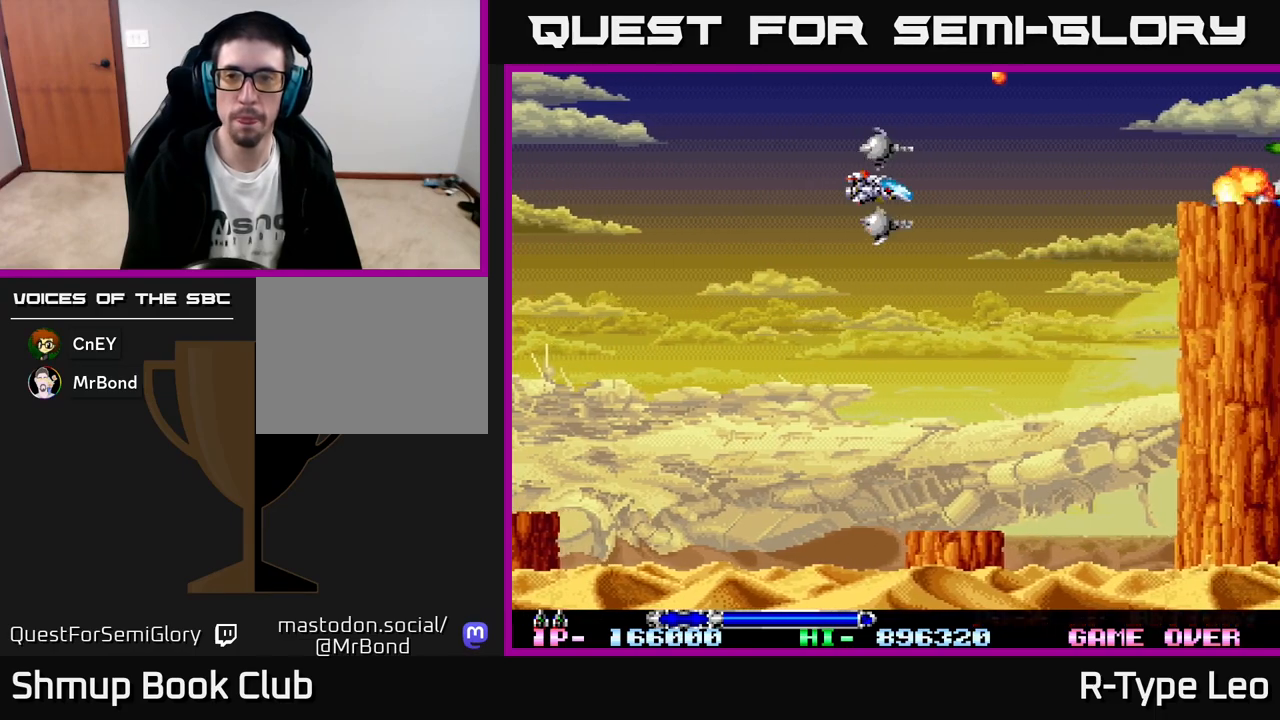
{"buttons": [], "left_stick": "center", "events": [[217, "R2", "down"], [367, "R2", "up"]]}
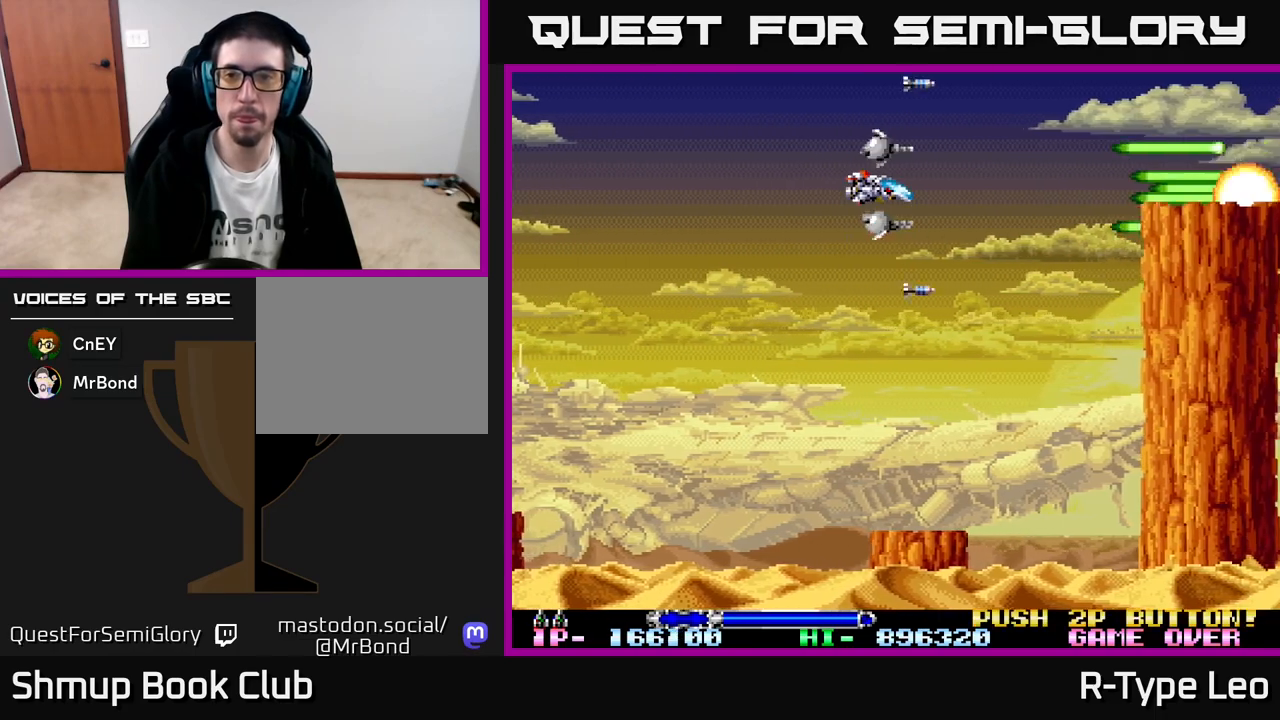
{"buttons": [], "left_stick": "center", "events": [[267, "R2", "down"], [450, "R2", "up"]]}
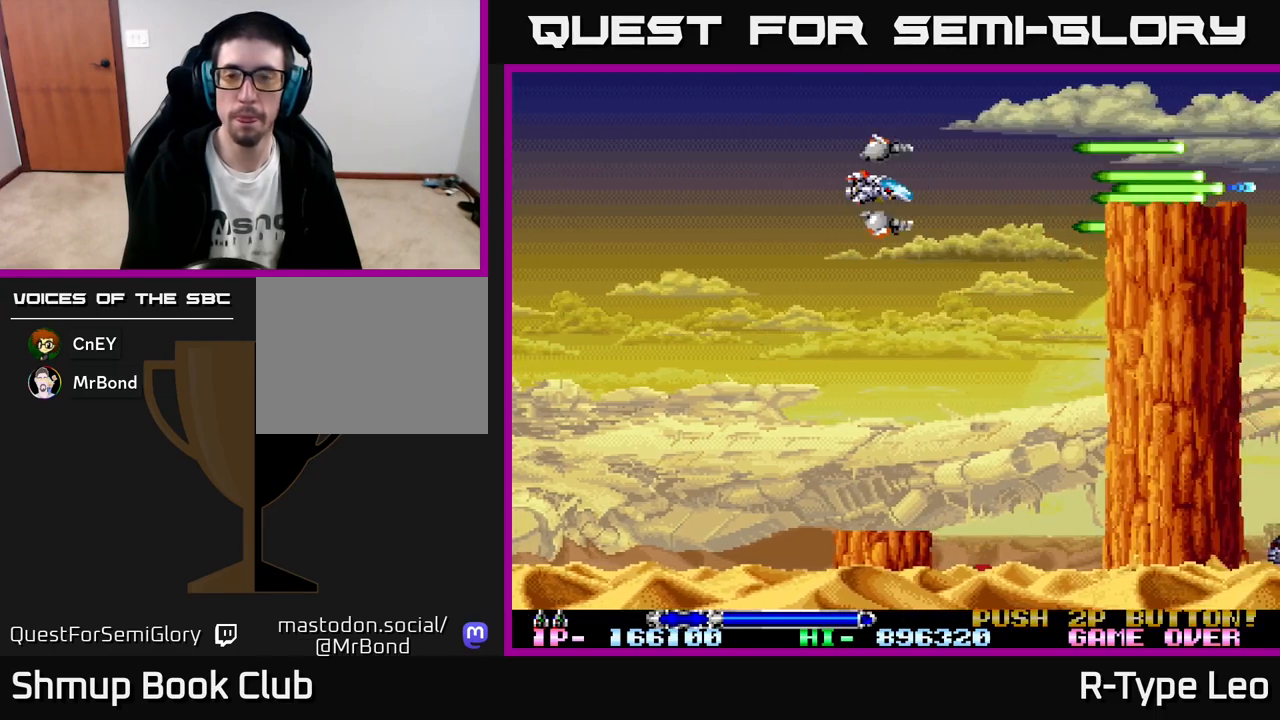
{"buttons": [], "left_stick": "center", "events": [[300, "R2", "down"], [467, "R2", "up"]]}
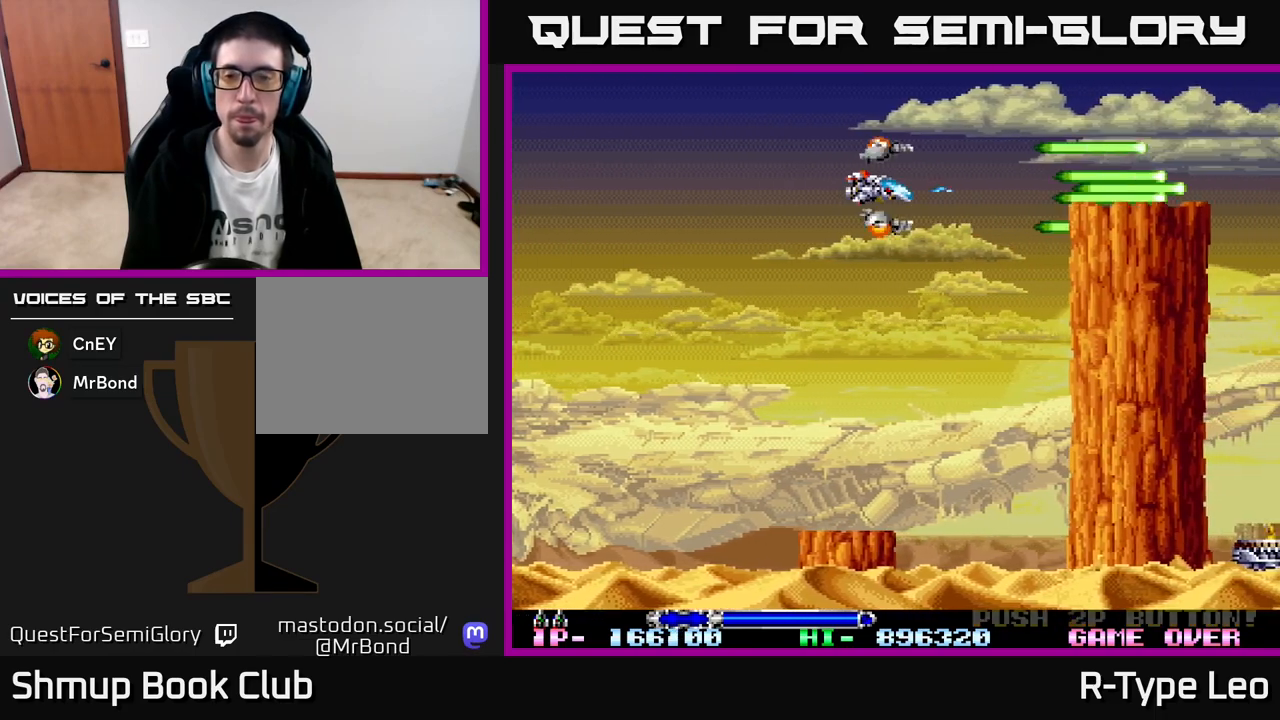
{"buttons": ["DPAD_DOWN"], "left_stick": "center", "events": [[150, "DPAD_DOWN", "down"], [150, "R2", "down"], [450, "R2", "up"]]}
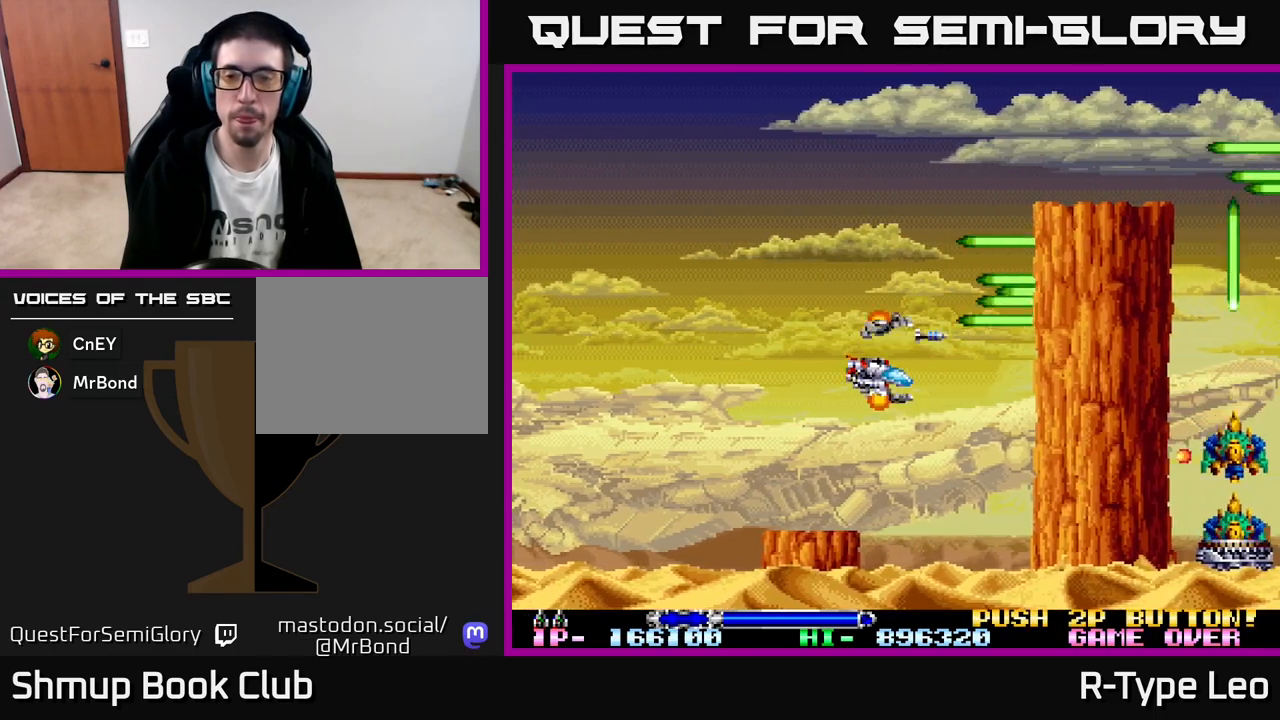
{"buttons": ["R2"], "left_stick": "center", "events": [[17, "DPAD_DOWN", "up"], [233, "DPAD_UP", "down"], [400, "R2", "down"], [417, "DPAD_UP", "up"]]}
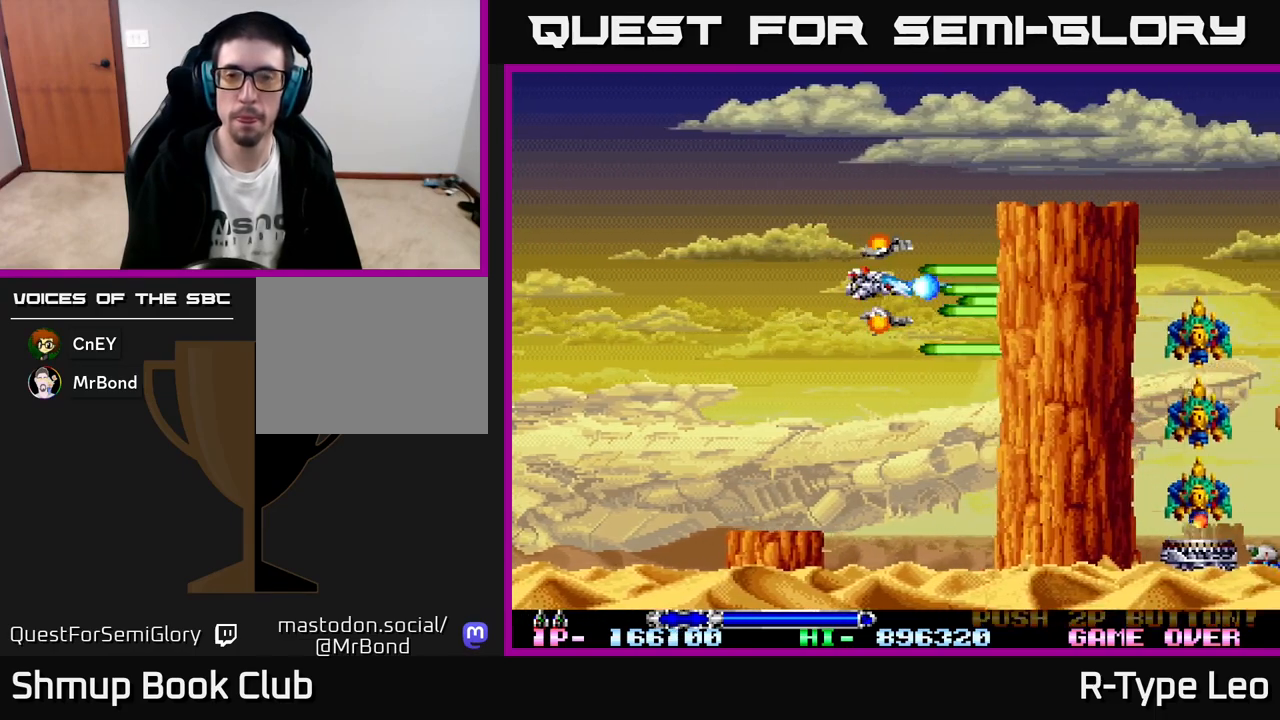
{"buttons": ["R2", "DPAD_LEFT"], "left_stick": "center", "events": [[83, "DPAD_UP", "down"], [367, "DPAD_LEFT", "down"], [400, "DPAD_UP", "up"]]}
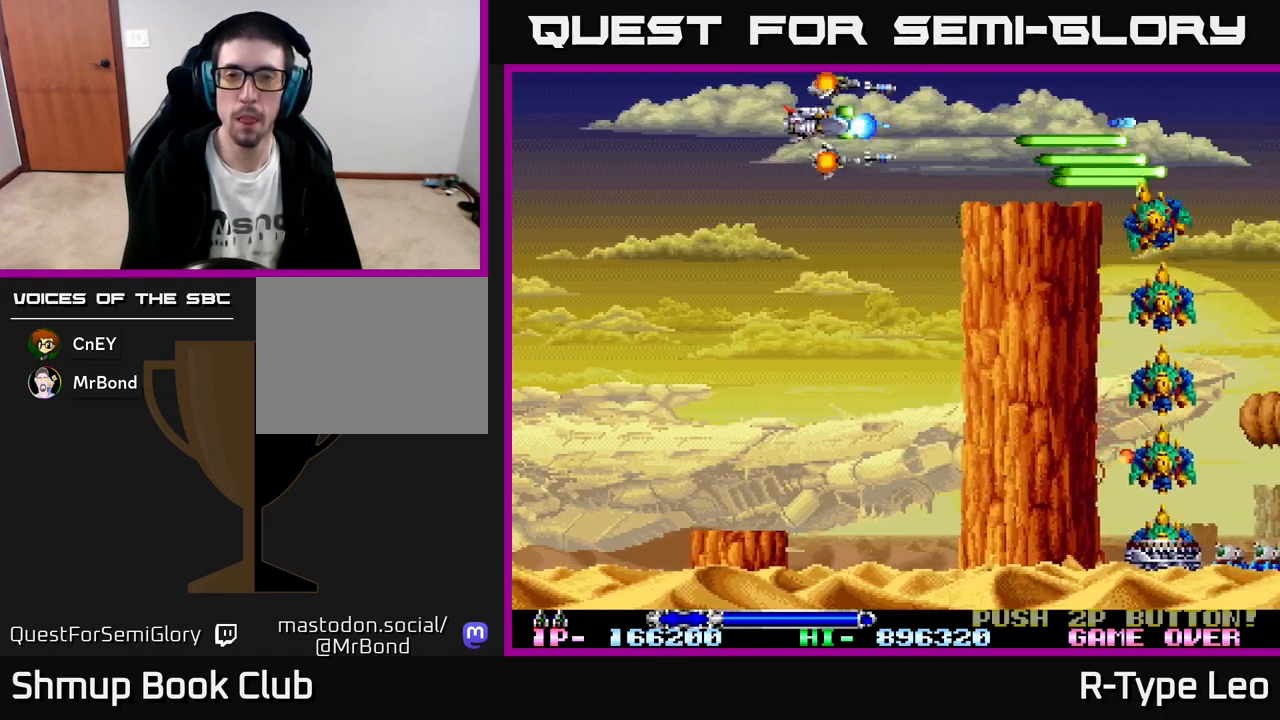
{"buttons": ["R2", "DPAD_LEFT"], "left_stick": "center", "events": [[17, "DPAD_LEFT", "up"], [417, "DPAD_LEFT", "down"]]}
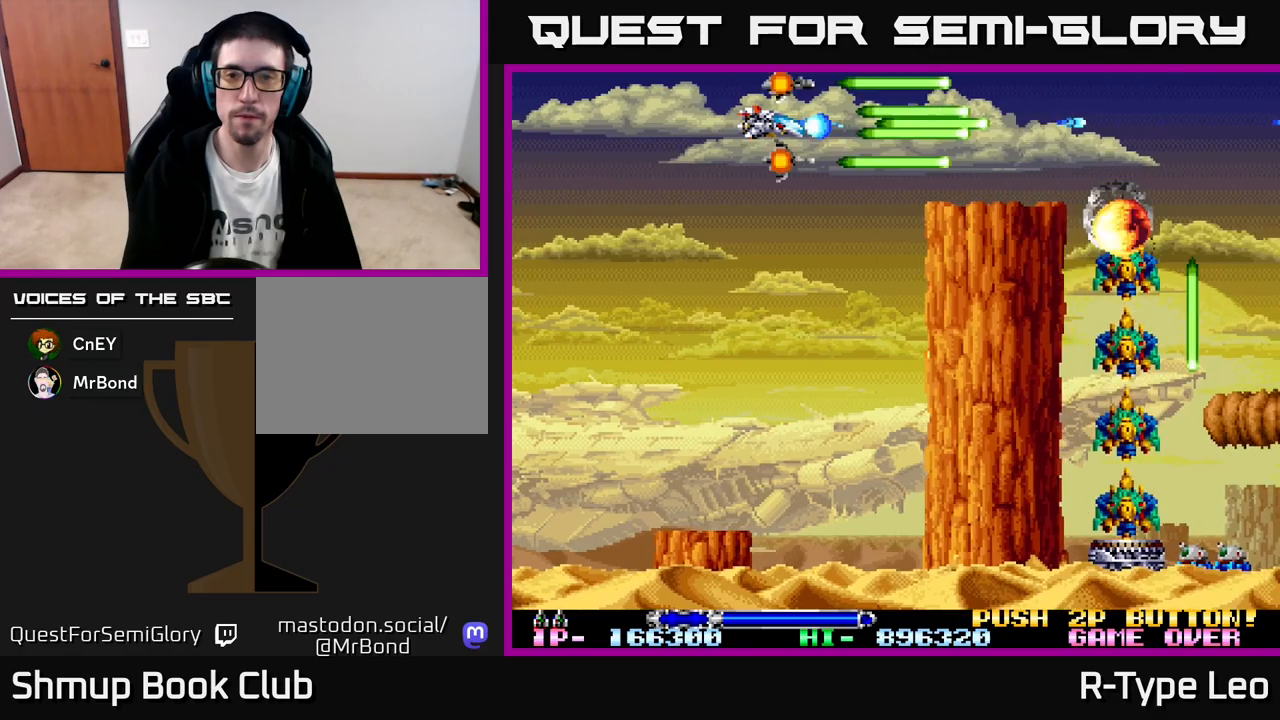
{"buttons": ["R2"], "left_stick": "center", "events": [[67, "DPAD_LEFT", "up"]]}
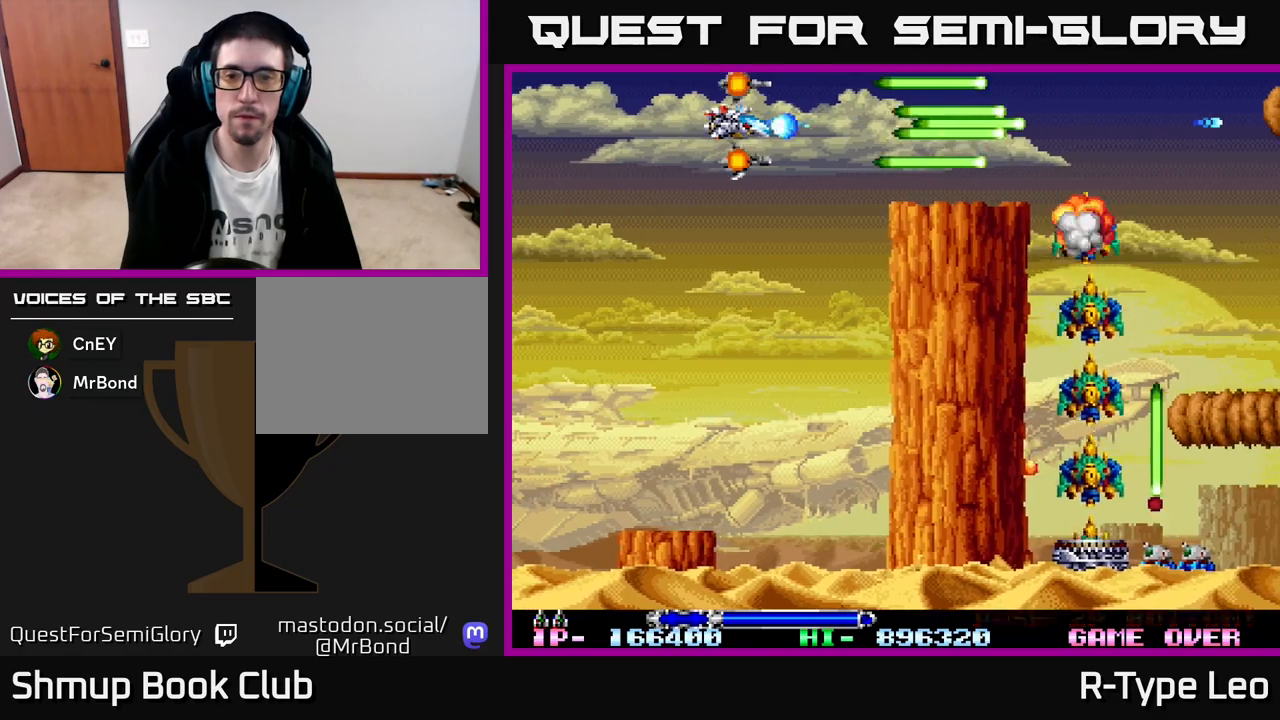
{"buttons": ["R2"], "left_stick": "center", "events": []}
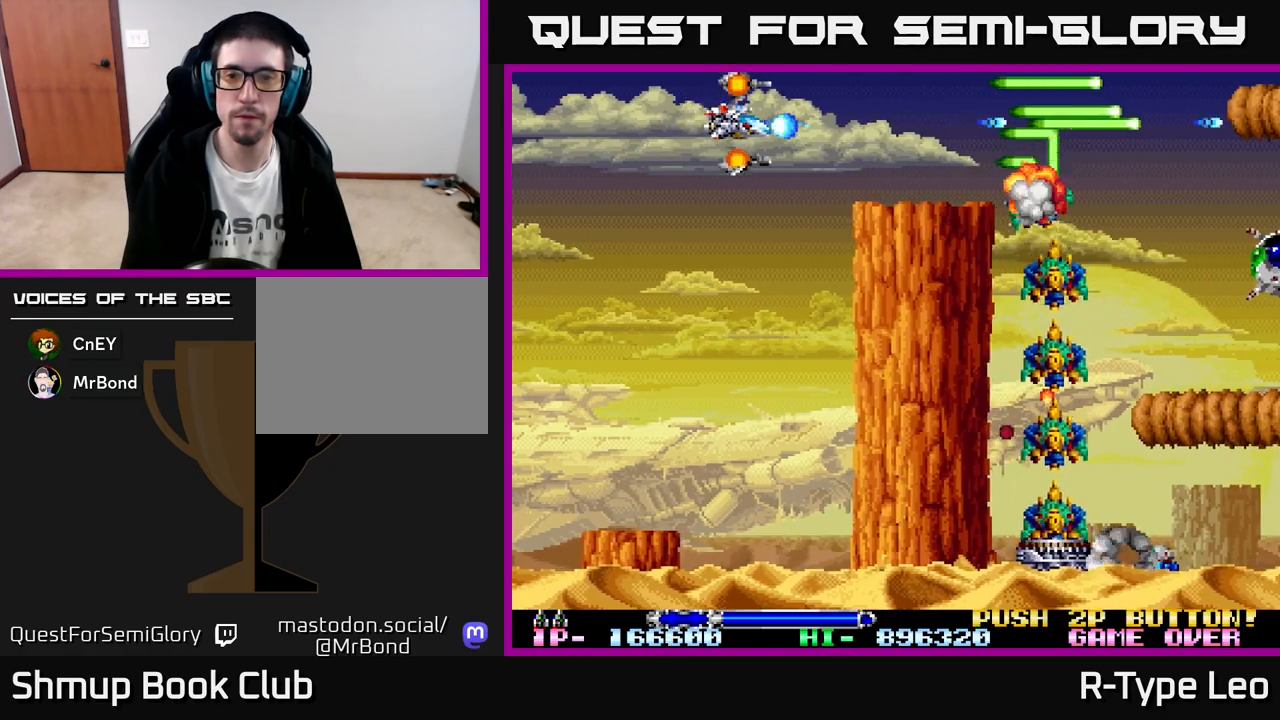
{"buttons": ["R2"], "left_stick": "center", "events": [[83, "DPAD_DOWN", "down"], [367, "DPAD_DOWN", "up"]]}
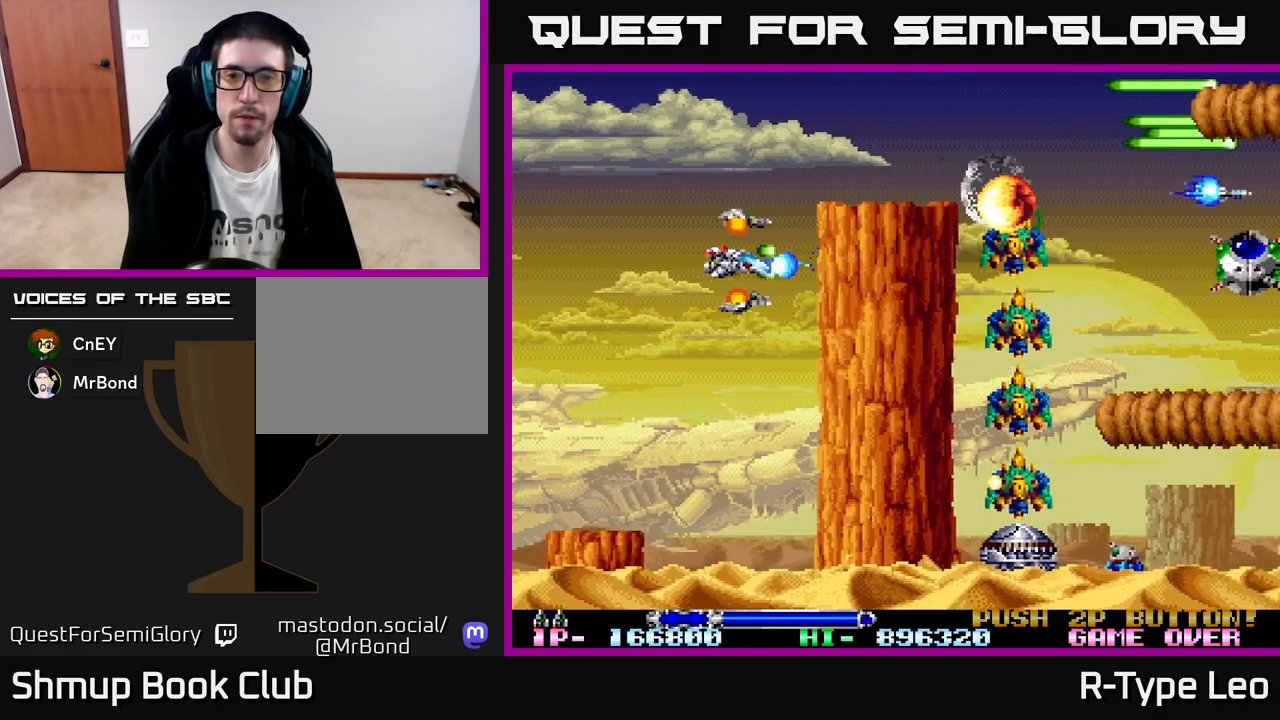
{"buttons": ["R2", "DPAD_DOWN"], "left_stick": "center", "events": [[17, "DPAD_DOWN", "down"], [133, "DPAD_DOWN", "up"], [200, "DPAD_LEFT", "down"], [317, "DPAD_DOWN", "down"], [333, "DPAD_LEFT", "up"]]}
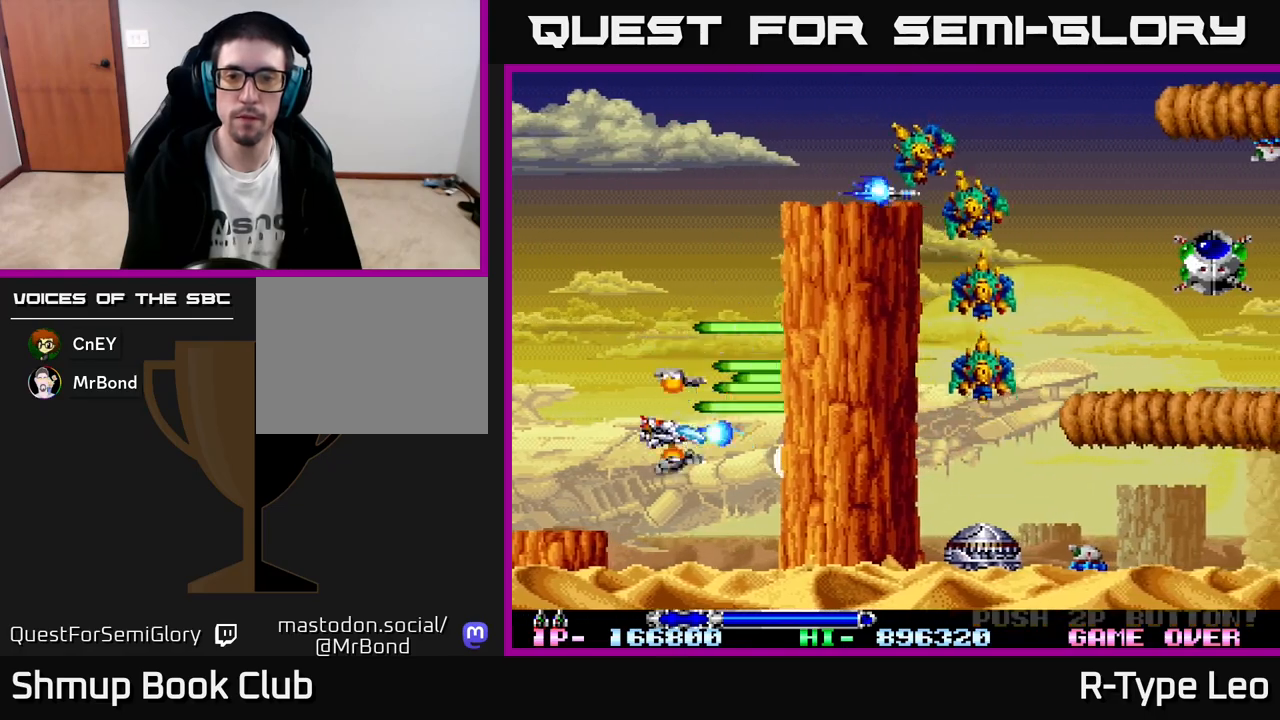
{"buttons": ["R2", "DPAD_UP"], "left_stick": "center", "events": [[17, "X", "down"], [50, "DPAD_DOWN", "up"], [83, "DPAD_LEFT", "down"], [100, "DPAD_UP", "down"], [117, "X", "up"], [200, "DPAD_LEFT", "up"], [283, "DPAD_LEFT", "down"], [433, "DPAD_LEFT", "up"]]}